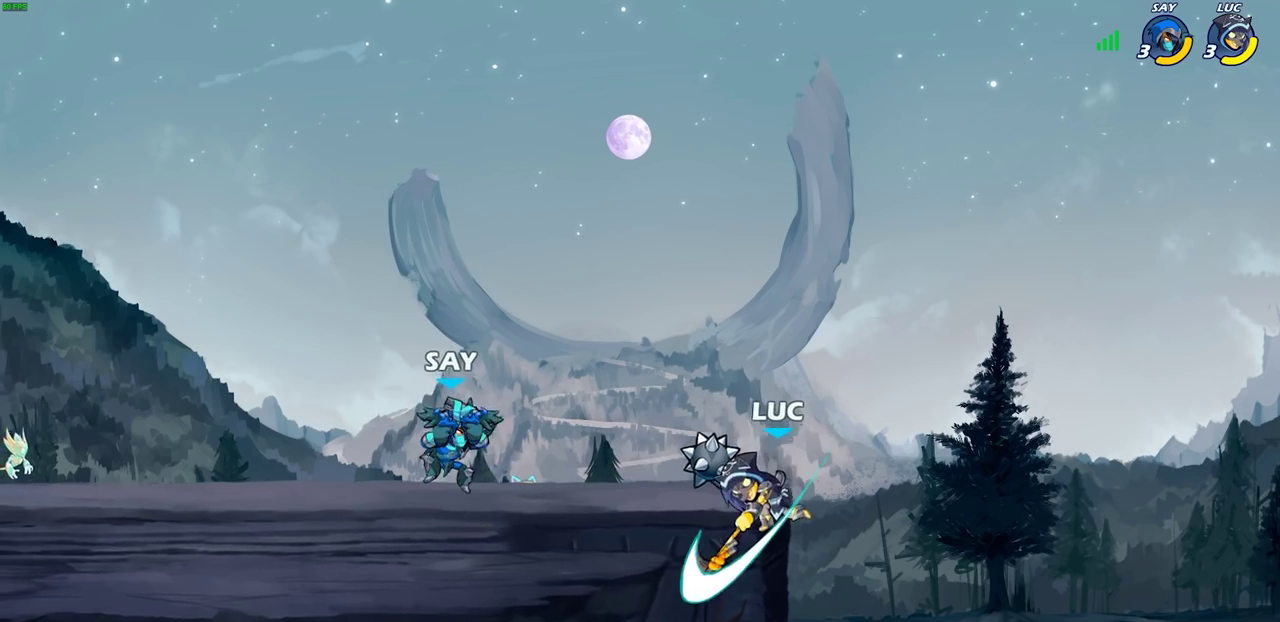
Gameplay with a controller (PlayStation layout); each line is a JSON object with the inputs held at the frame after it (dt_ms = milliseconds from this image to that frame). "events" lists button and stick changes between this image and that frame as [ms after this image, input, new state], when the widget could be followed in between.
{"dt_ms": 300, "buttons": [], "left_stick": "left", "right_stick": "center"}
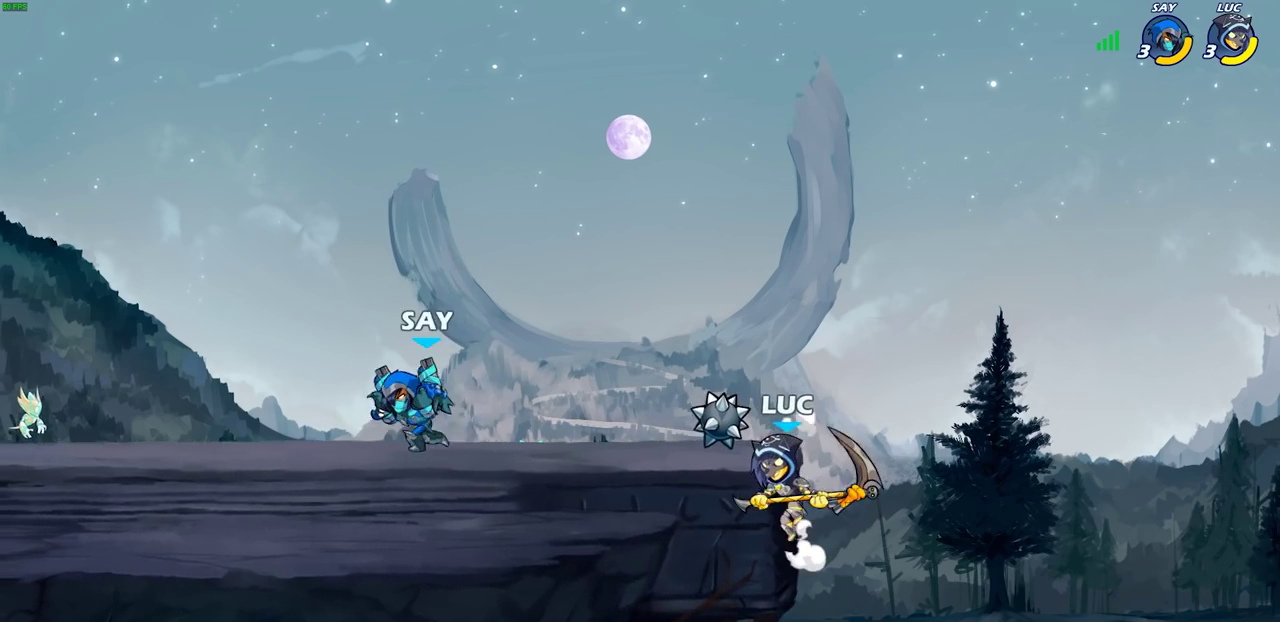
{"dt_ms": 700, "buttons": [], "left_stick": "right", "right_stick": "center", "events": [[50, "CROSS", "down"], [83, "left_stick", "up-left"], [117, "CIRCLE", "down"], [133, "CROSS", "up"], [217, "left_stick", "left"], [250, "CIRCLE", "up"], [483, "left_stick", "center"], [667, "left_stick", "right"]]}
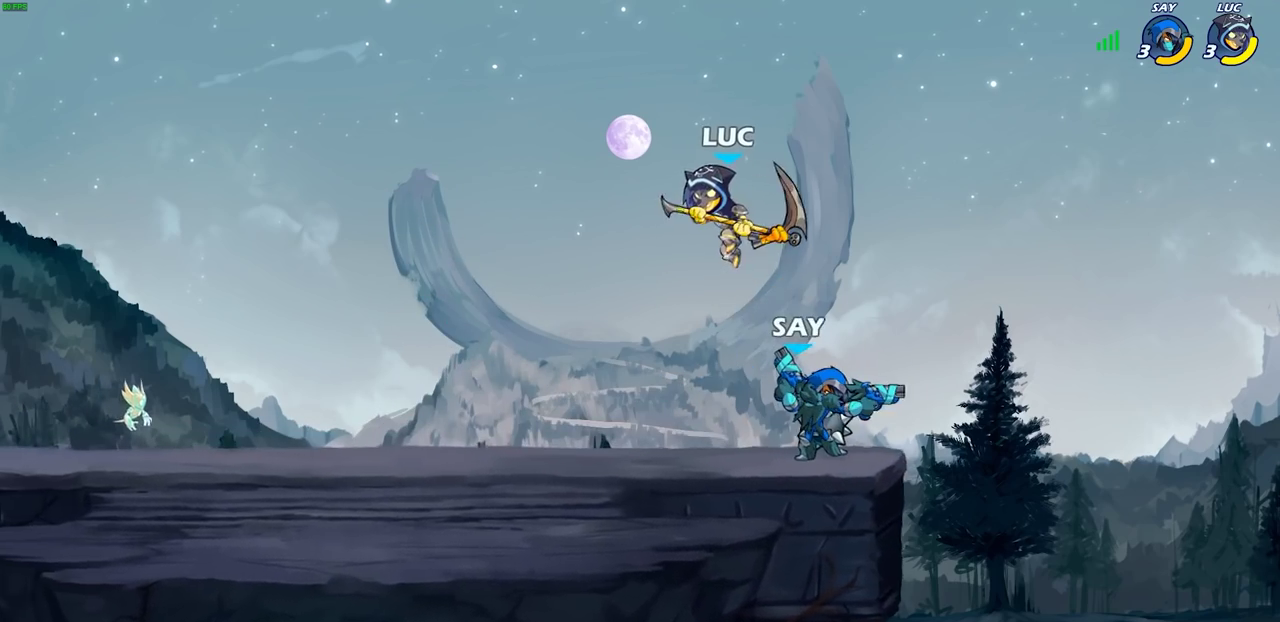
{"dt_ms": 700, "buttons": [], "left_stick": "center", "right_stick": "center", "events": [[50, "left_stick", "down-right"], [150, "SQUARE", "down"], [233, "SQUARE", "up"], [250, "left_stick", "right"], [400, "left_stick", "center"]]}
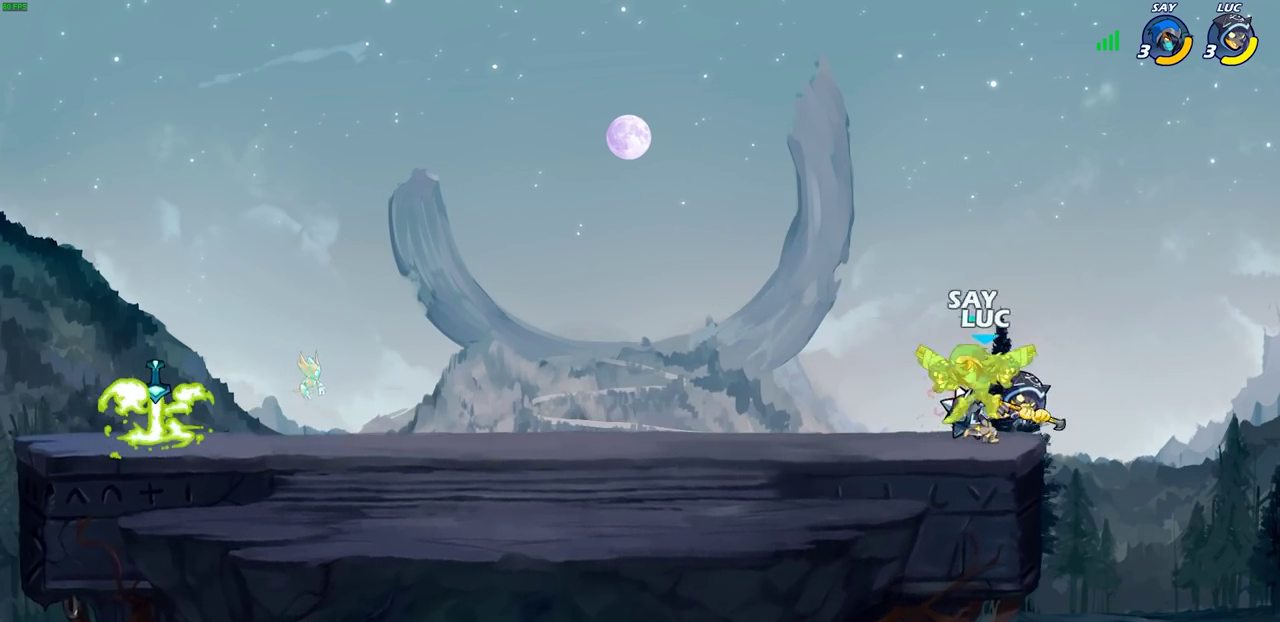
{"dt_ms": 300, "buttons": [], "left_stick": "center", "right_stick": "center", "events": []}
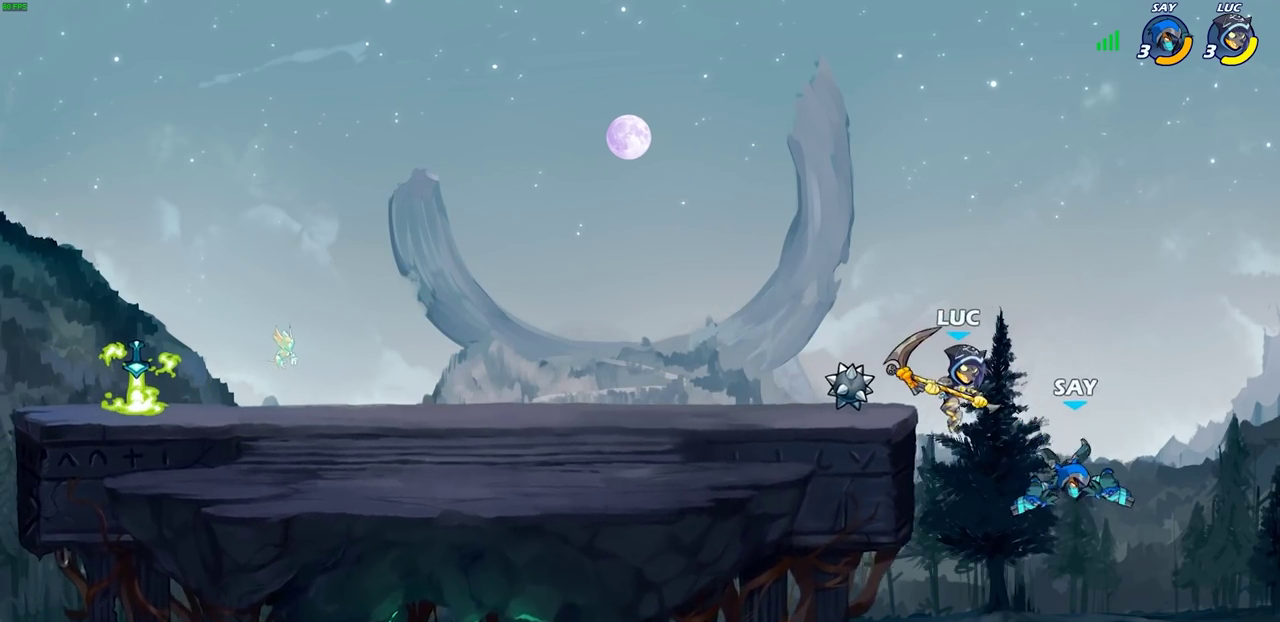
{"dt_ms": 300, "buttons": [], "left_stick": "center", "right_stick": "center", "events": [[33, "left_stick", "left"], [167, "left_stick", "center"], [183, "CROSS", "down"], [300, "CROSS", "up"]]}
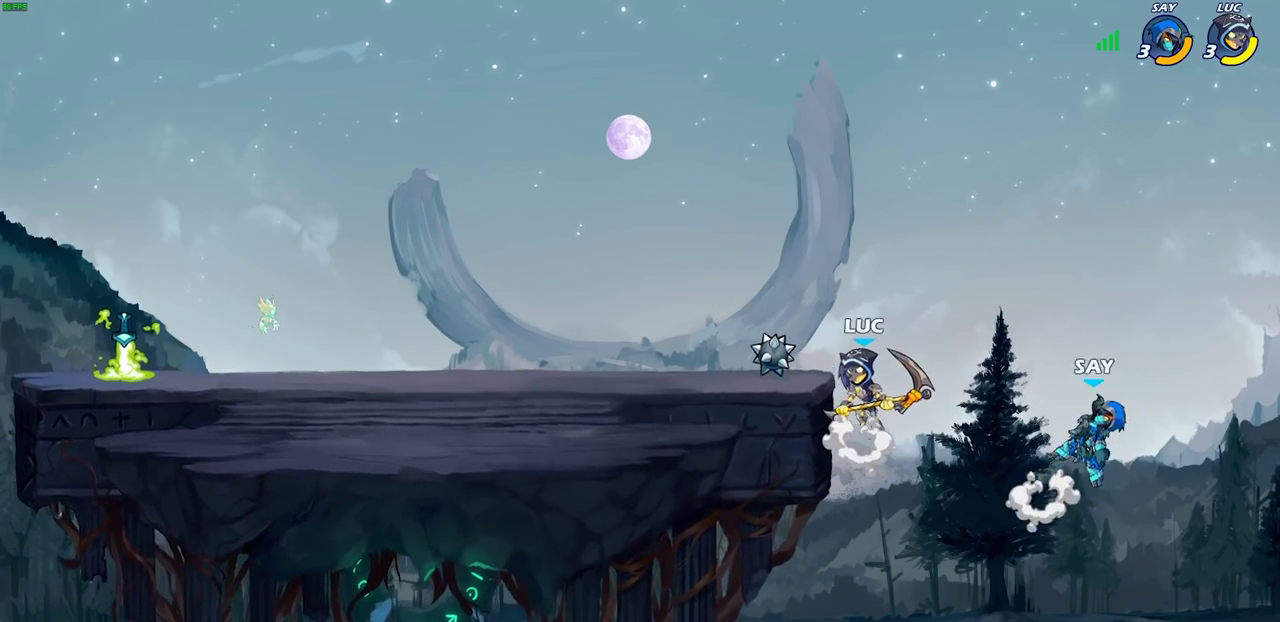
{"dt_ms": 900, "buttons": [], "left_stick": "center", "right_stick": "center", "events": [[117, "left_stick", "right"], [333, "left_stick", "center"], [417, "R2", "down"], [433, "CIRCLE", "down"], [433, "left_stick", "down"], [500, "CIRCLE", "up"], [517, "R2", "up"], [550, "left_stick", "center"]]}
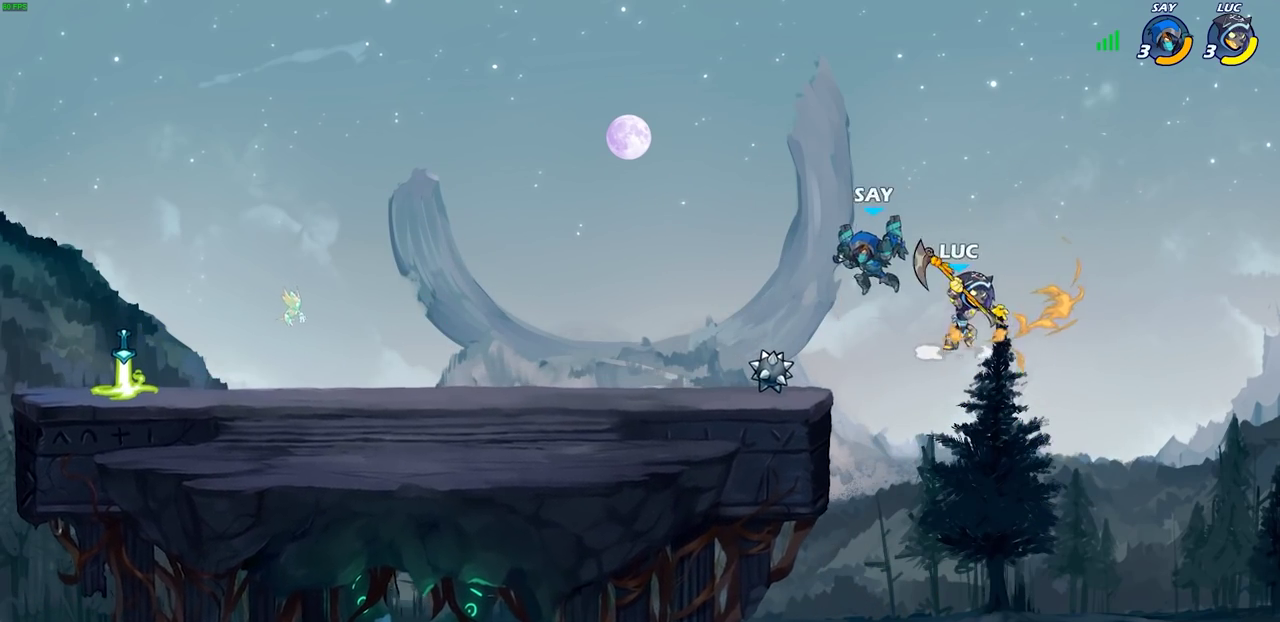
{"dt_ms": 300, "buttons": ["CROSS", "CIRCLE"], "left_stick": "left", "right_stick": "center", "events": [[150, "left_stick", "left"], [217, "CROSS", "down"], [300, "CIRCLE", "down"]]}
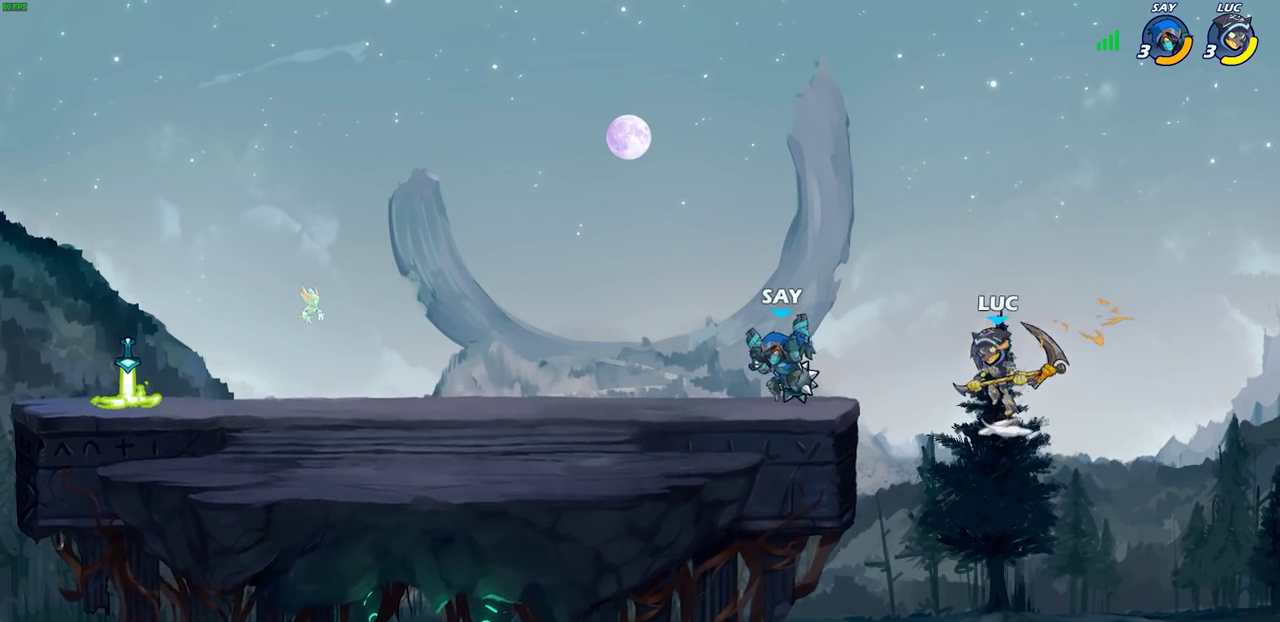
{"dt_ms": 400, "buttons": [], "left_stick": "center", "right_stick": "center", "events": [[17, "CROSS", "up"], [17, "left_stick", "up-left"], [133, "CIRCLE", "up"], [367, "left_stick", "center"]]}
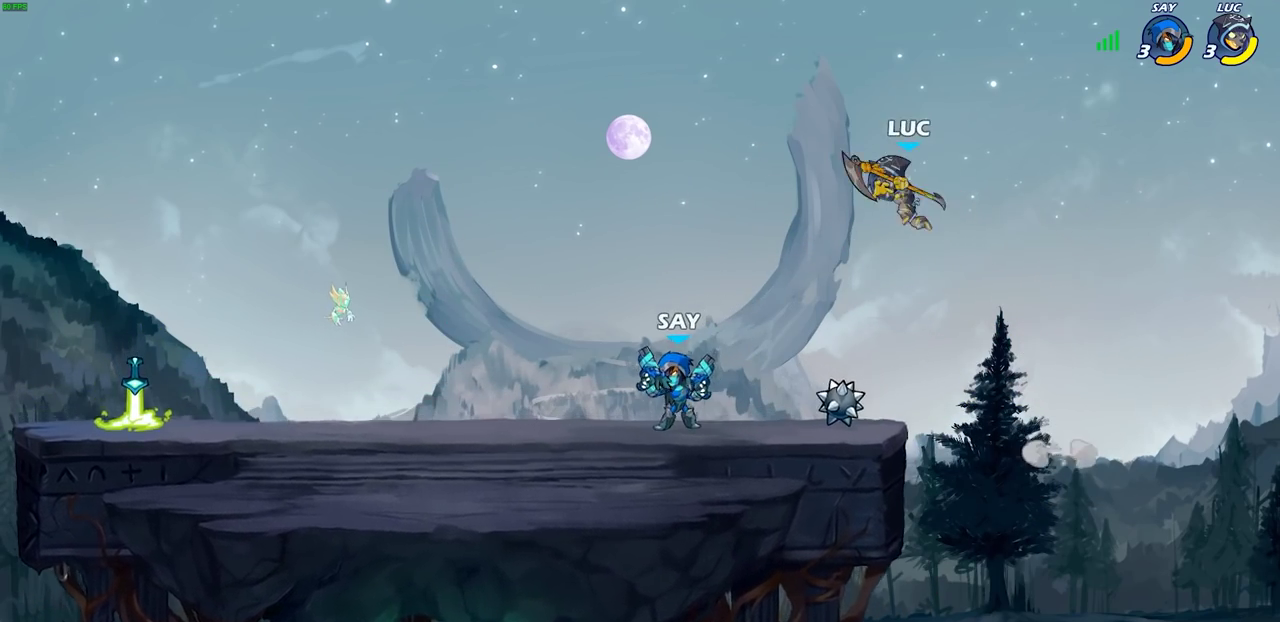
{"dt_ms": 600, "buttons": [], "left_stick": "down-left", "right_stick": "center", "events": [[83, "left_stick", "right"], [367, "left_stick", "left"], [433, "left_stick", "down-left"]]}
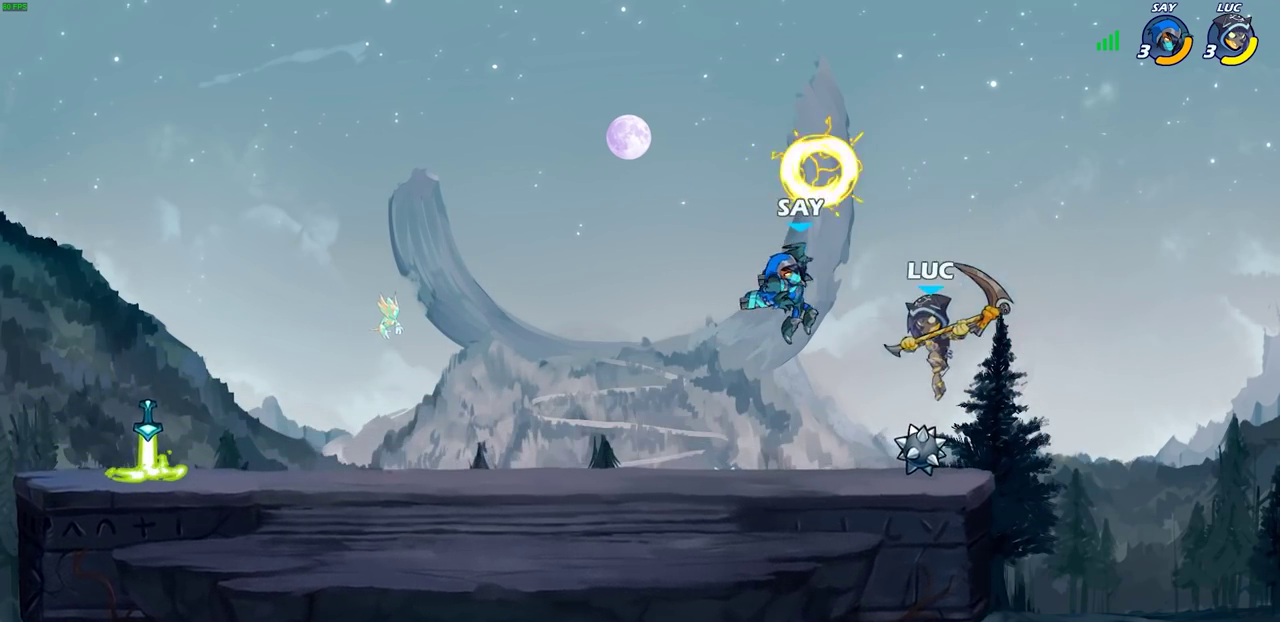
{"dt_ms": 500, "buttons": [], "left_stick": "center", "right_stick": "center", "events": [[33, "left_stick", "left"], [150, "left_stick", "center"], [200, "SQUARE", "down"], [267, "SQUARE", "up"]]}